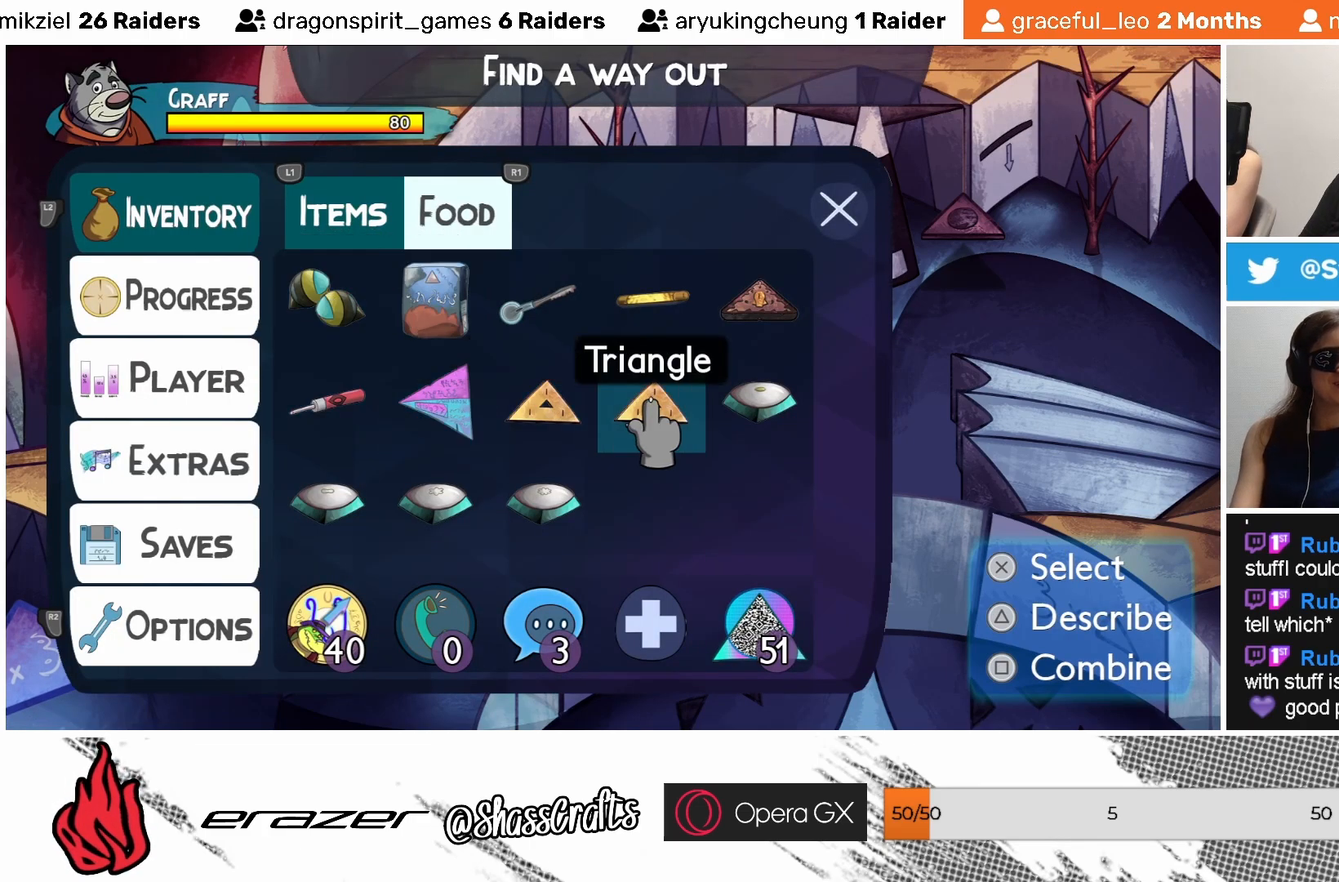
Gameplay with a controller (PlayStation layout); each line is a JSON object with the inputs held at the frame after it. "events" lists button and stick changes between this image and that frame as [ms after this image, input, new state], when the widget could be followed in between. Not read: right_stick.
{"buttons": [], "left_stick": "center", "events": [[67, "DPAD_RIGHT", "down"], [117, "DPAD_RIGHT", "up"], [233, "DPAD_RIGHT", "down"], [333, "DPAD_RIGHT", "up"]]}
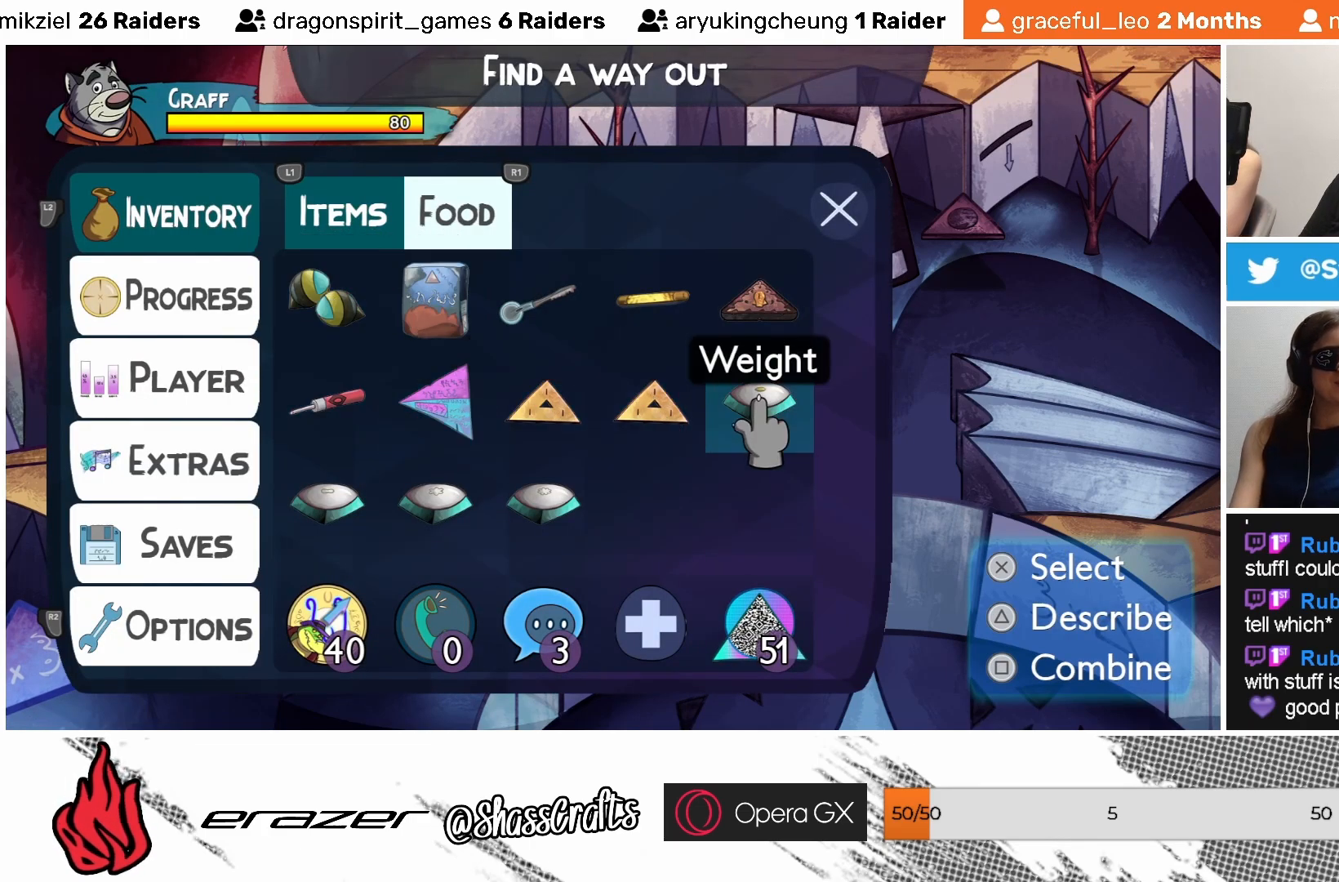
{"buttons": [], "left_stick": "center", "events": []}
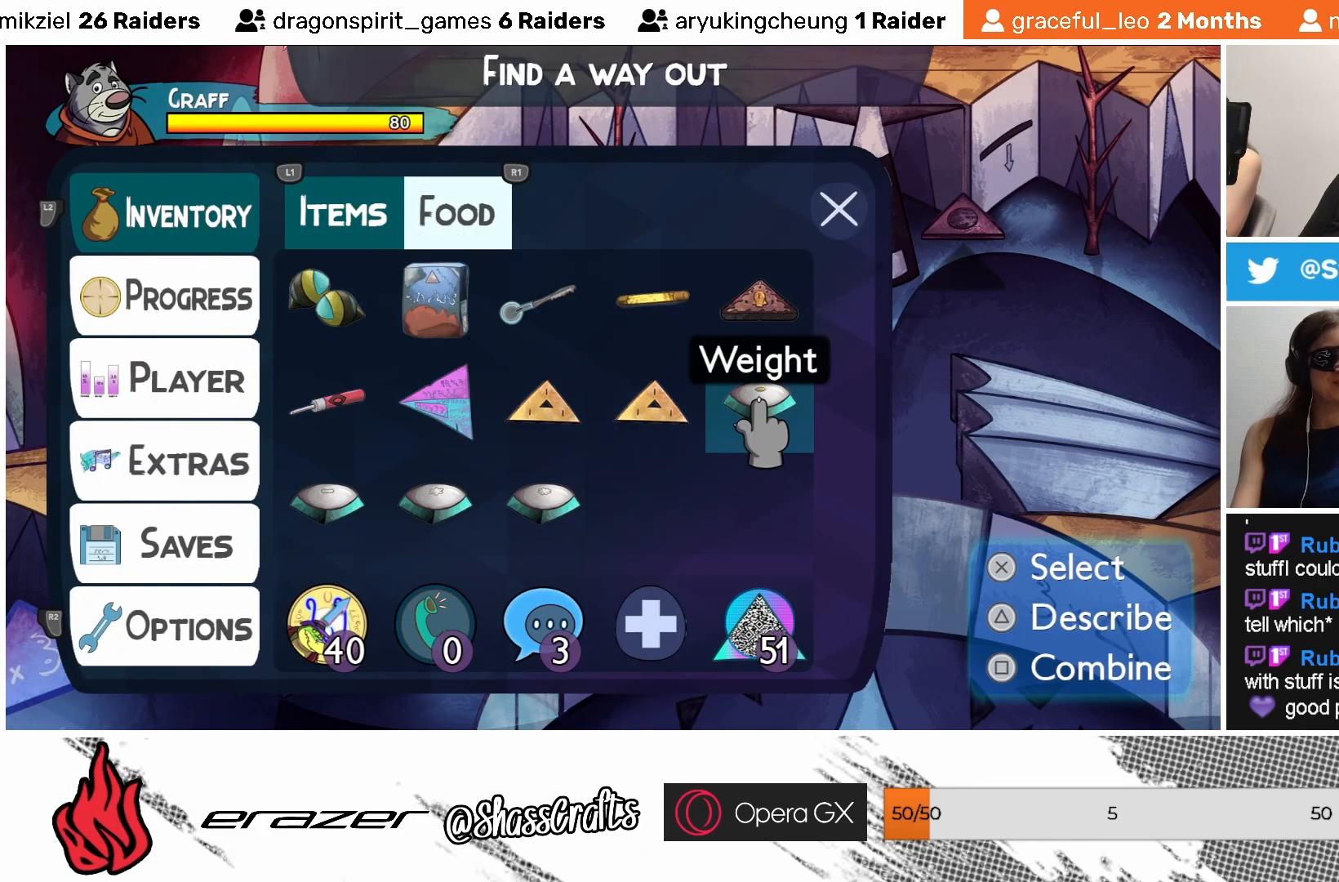
{"buttons": [], "left_stick": "center", "events": [[133, "DPAD_DOWN", "down"], [233, "DPAD_DOWN", "up"]]}
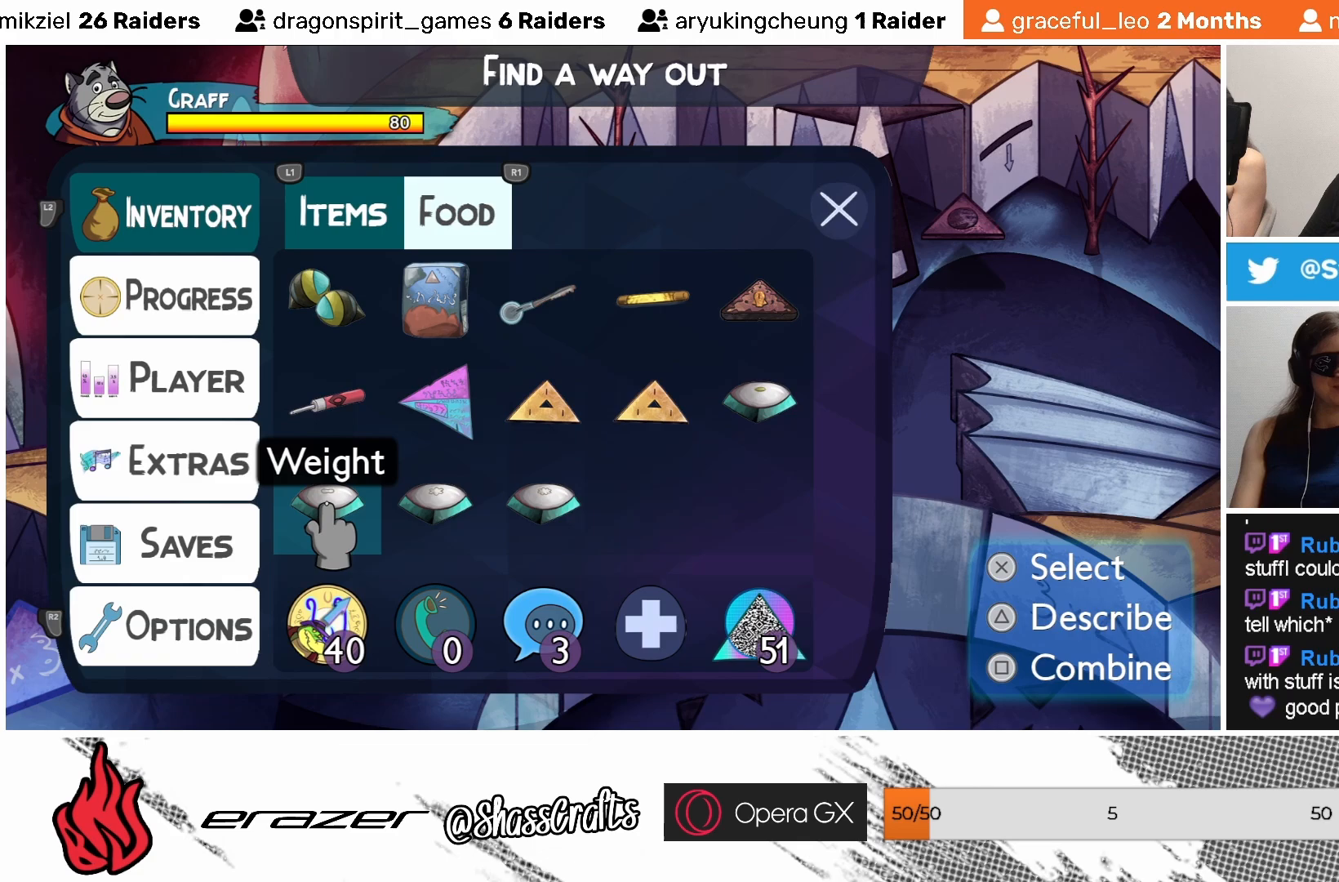
{"buttons": ["DPAD_RIGHT"], "left_stick": "center", "events": [[467, "DPAD_RIGHT", "down"]]}
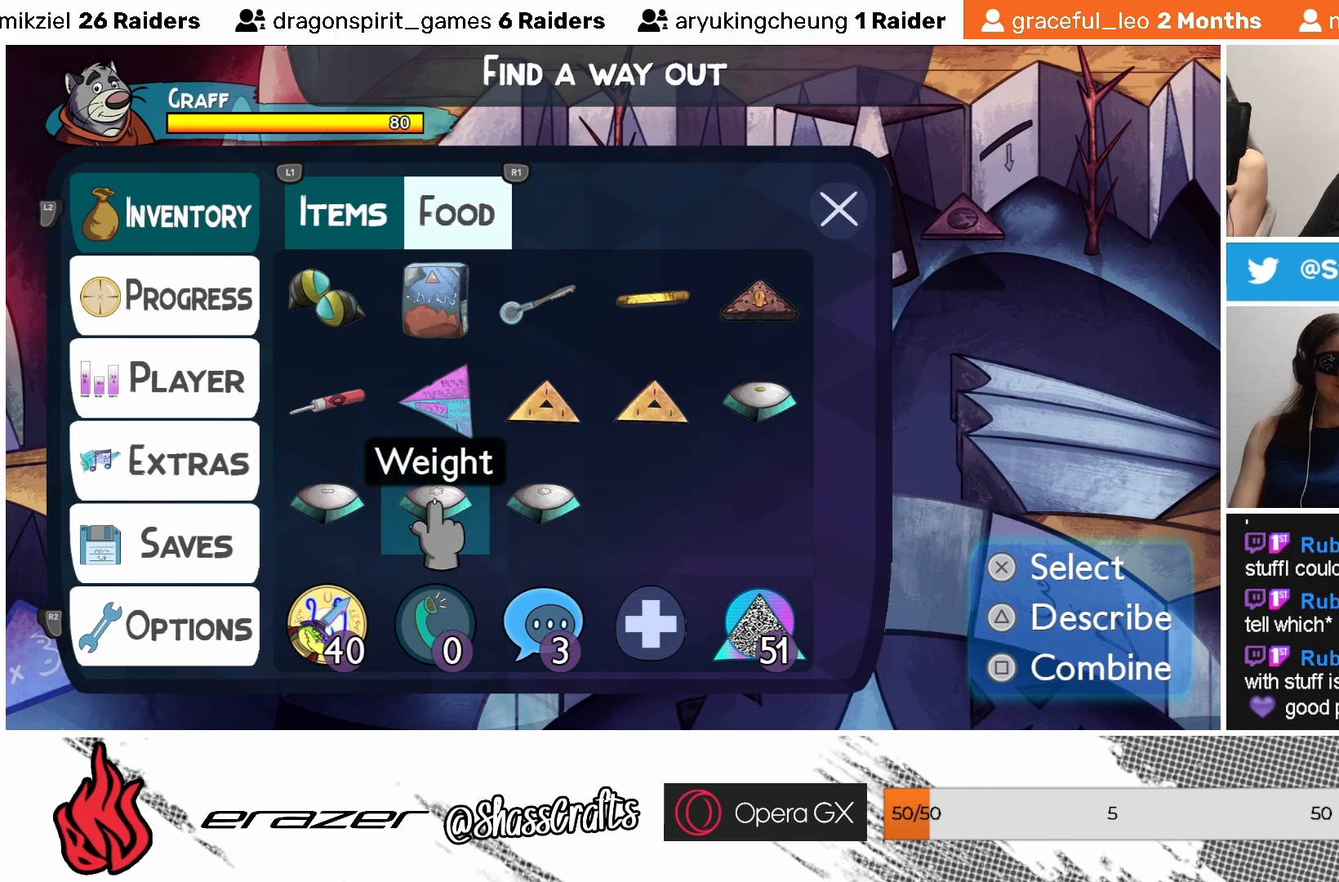
{"buttons": [], "left_stick": "center", "events": [[33, "DPAD_RIGHT", "up"]]}
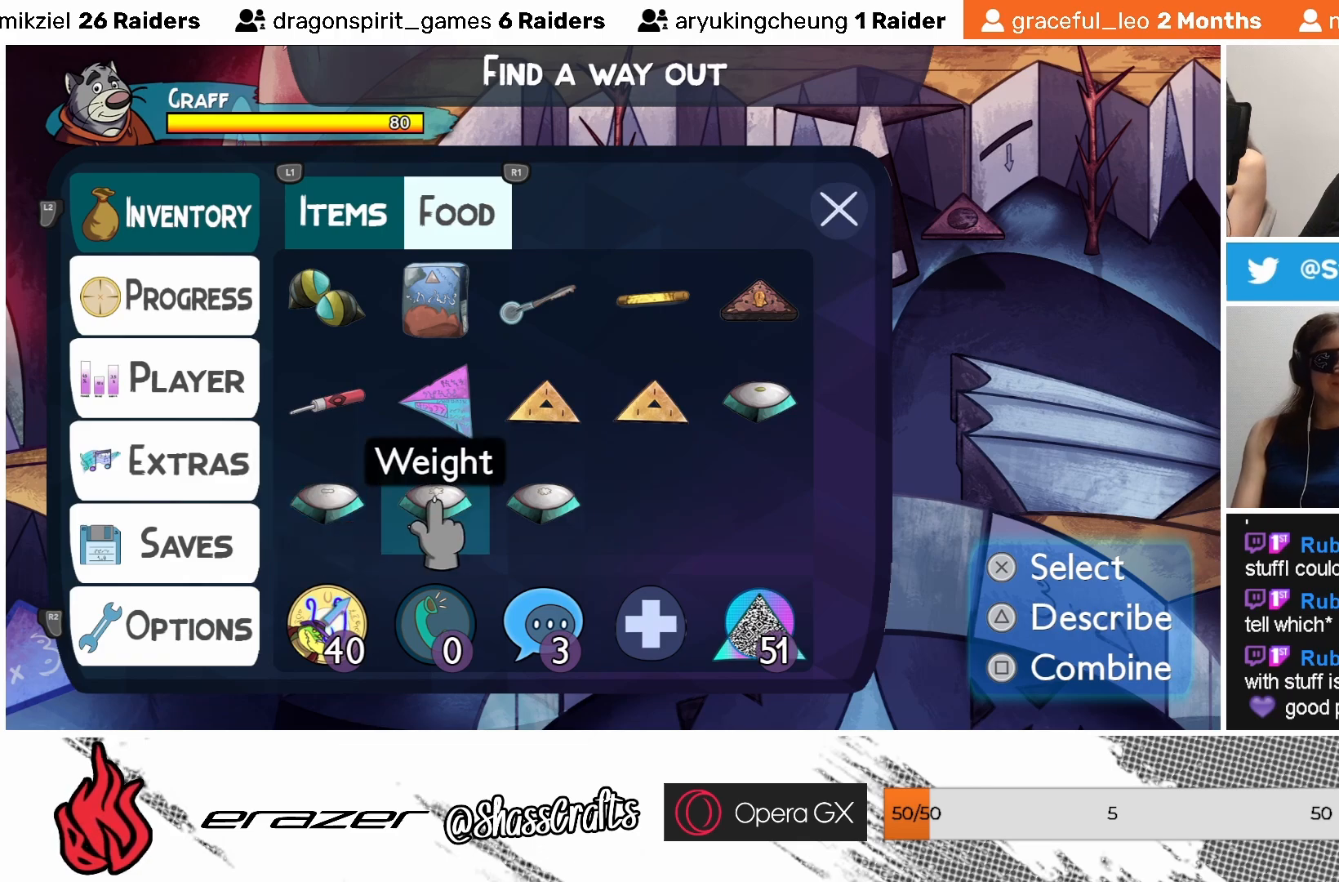
{"buttons": [], "left_stick": "center", "events": [[283, "DPAD_RIGHT", "down"], [383, "DPAD_RIGHT", "up"]]}
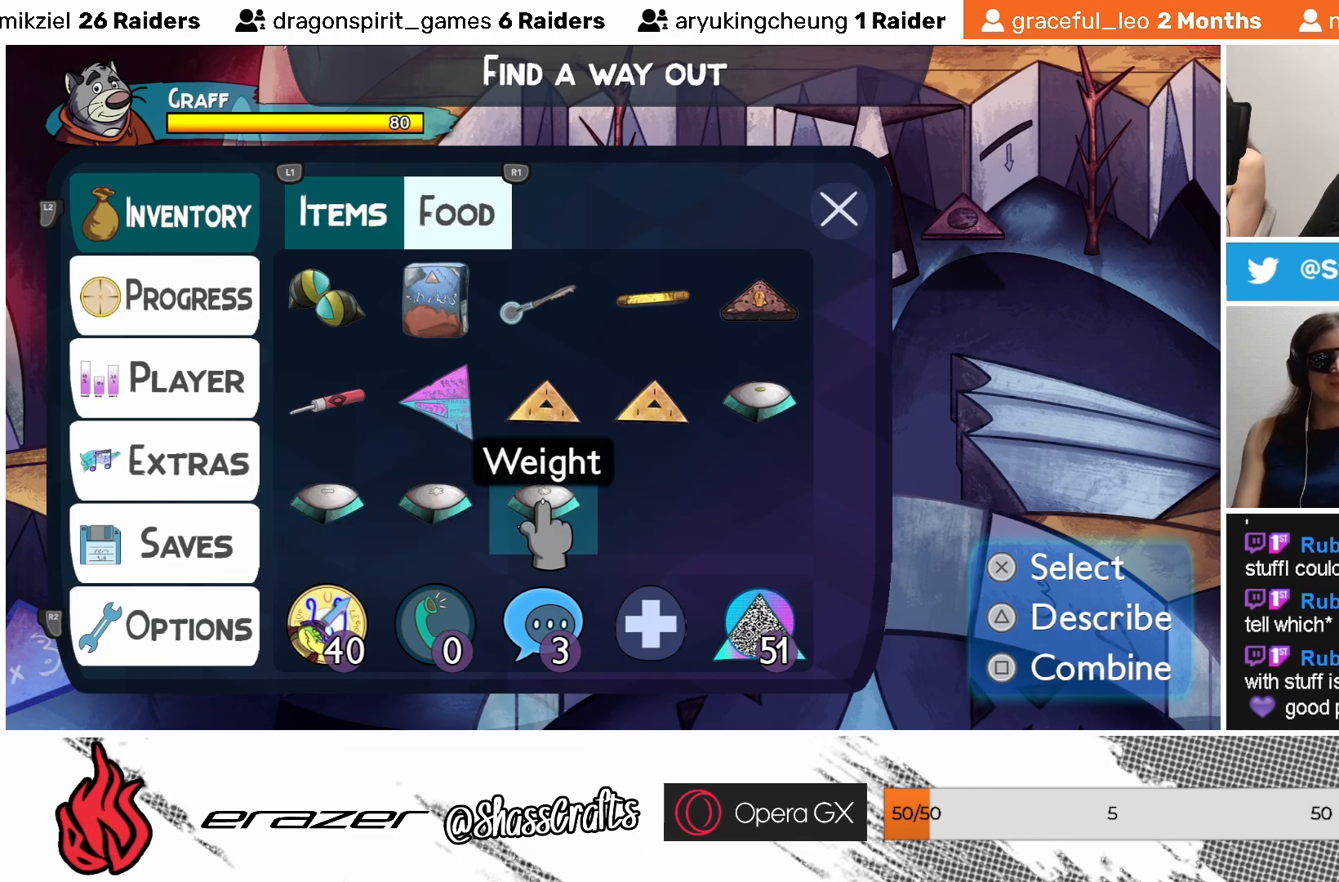
{"buttons": [], "left_stick": "center", "events": []}
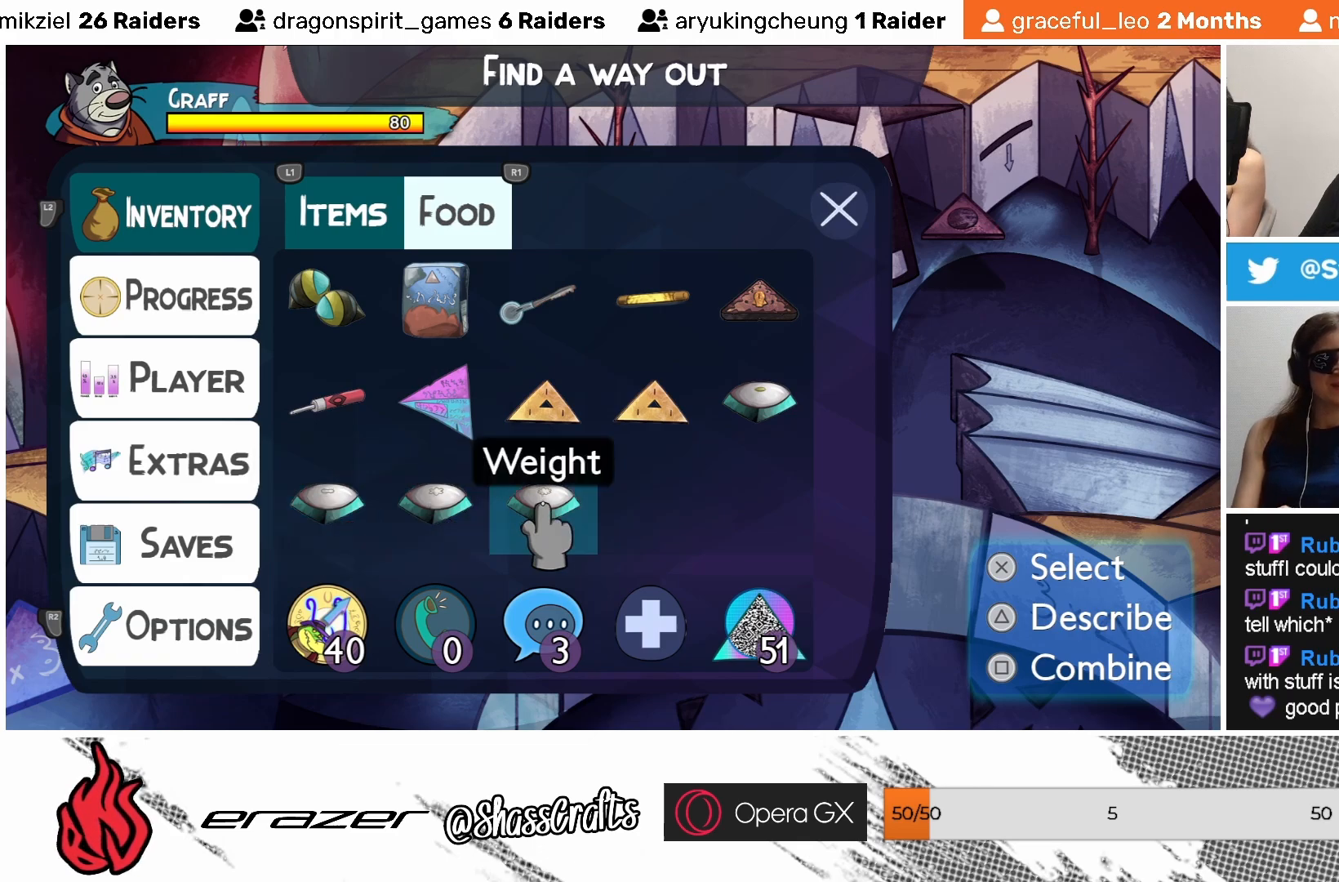
{"buttons": [], "left_stick": "center", "events": []}
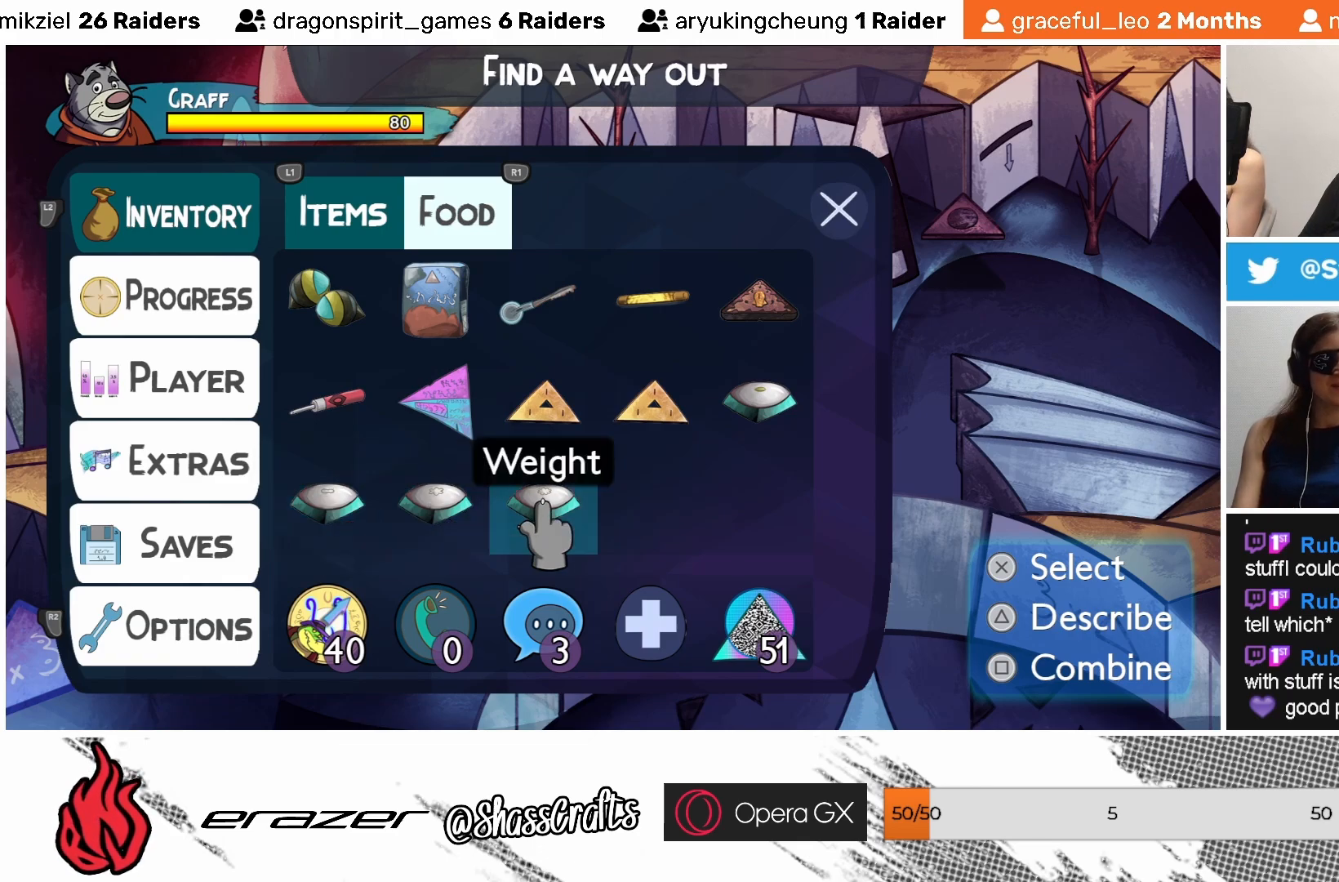
{"buttons": [], "left_stick": "center", "events": []}
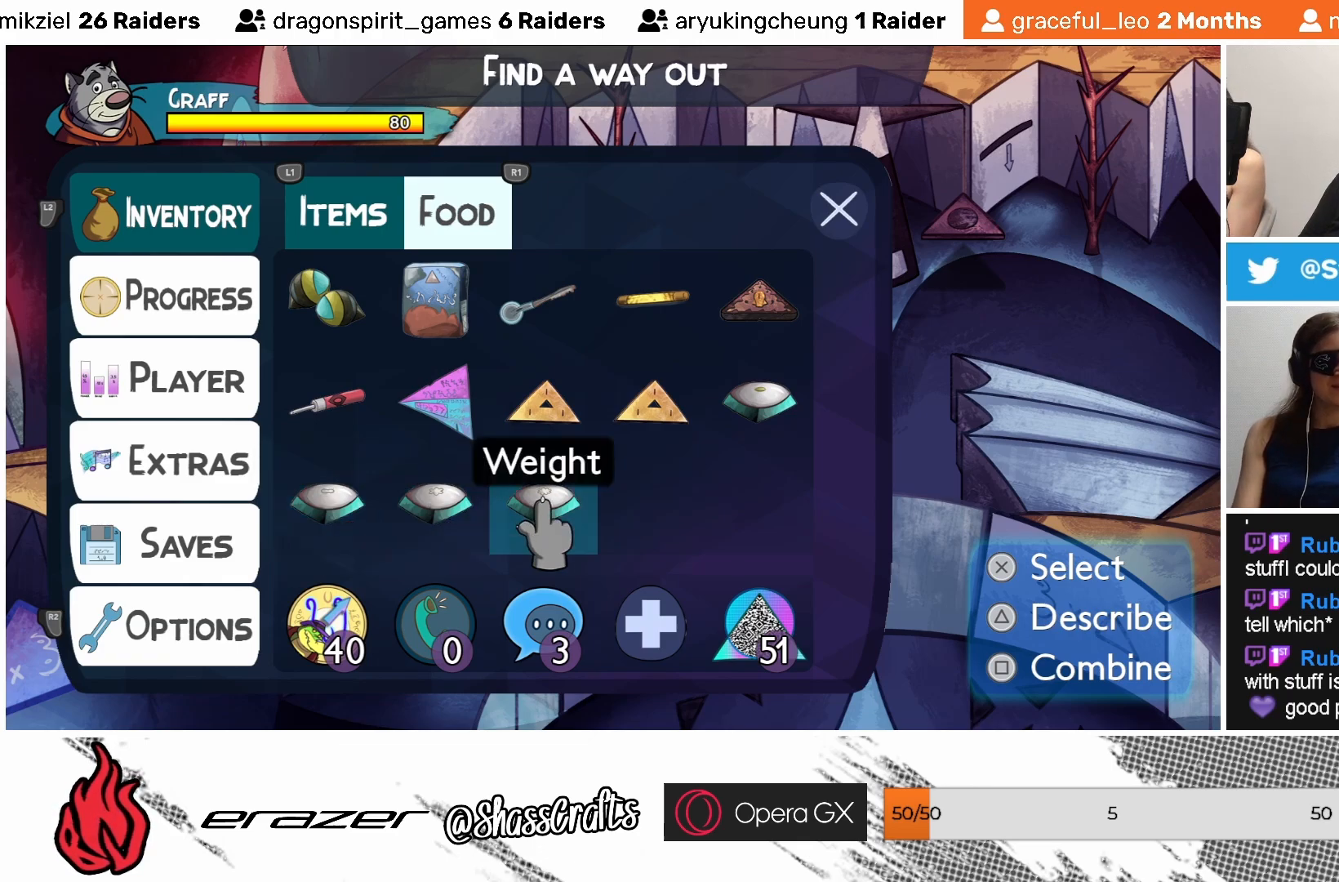
{"buttons": [], "left_stick": "center", "events": []}
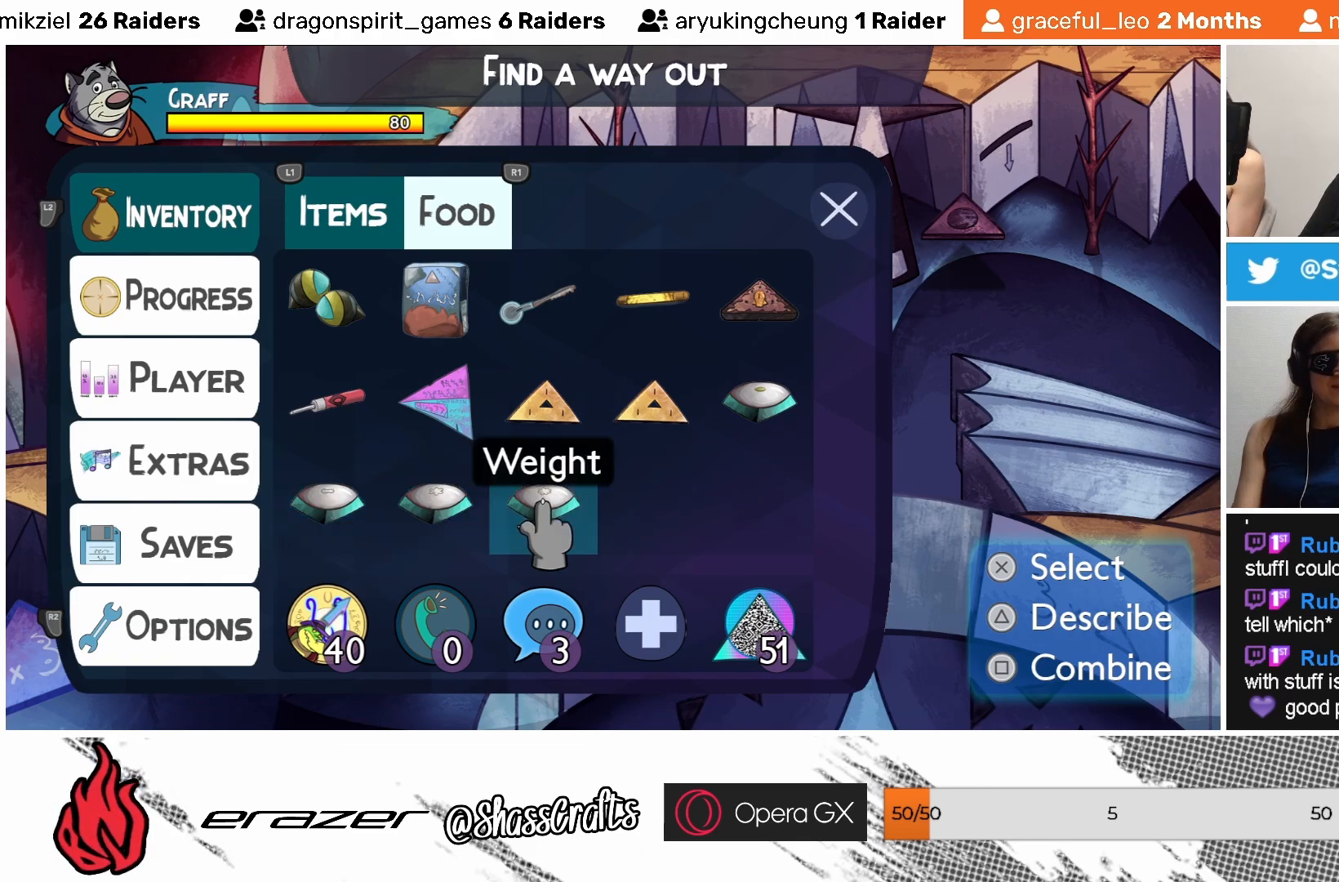
{"buttons": [], "left_stick": "center", "events": []}
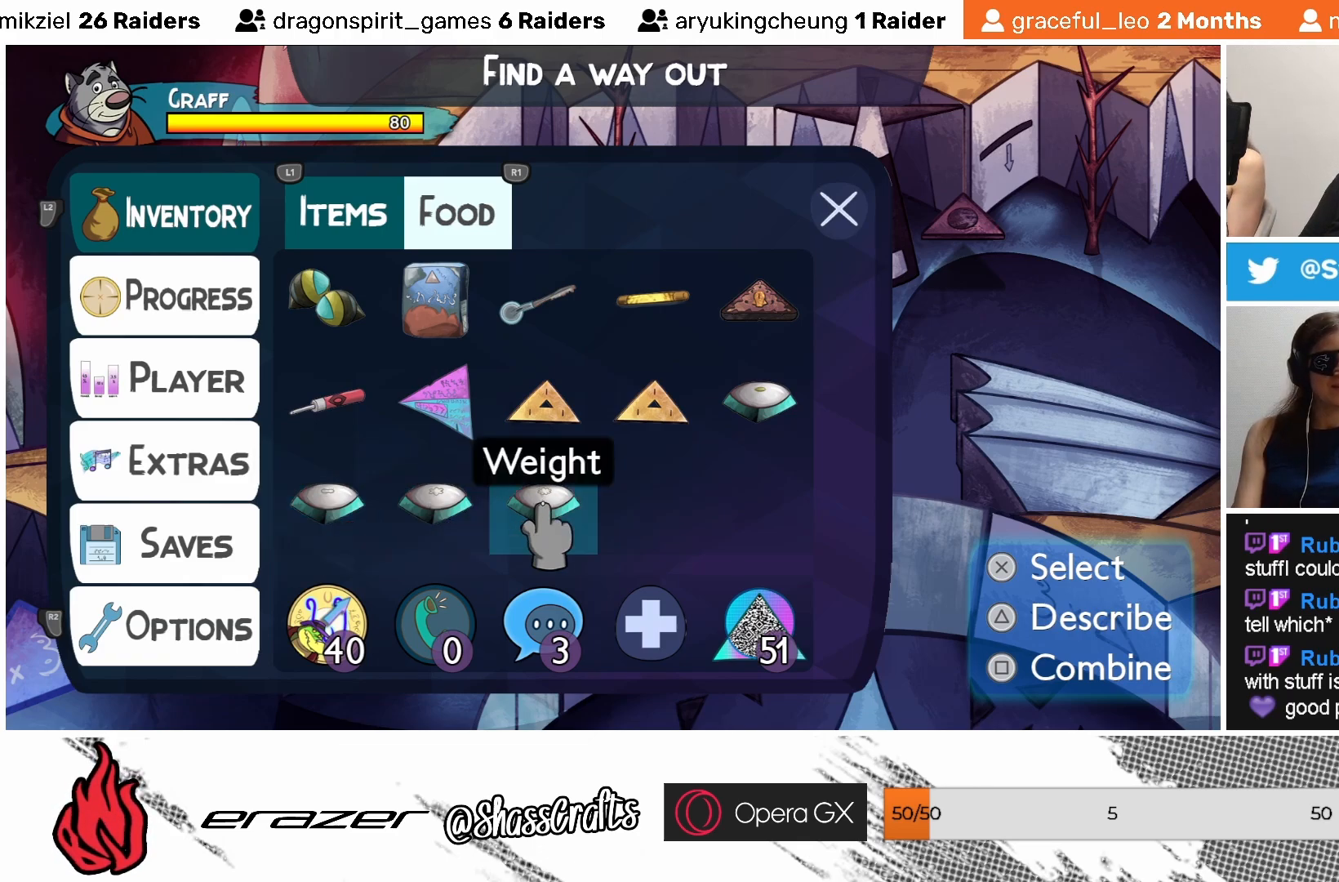
{"buttons": [], "left_stick": "center", "events": []}
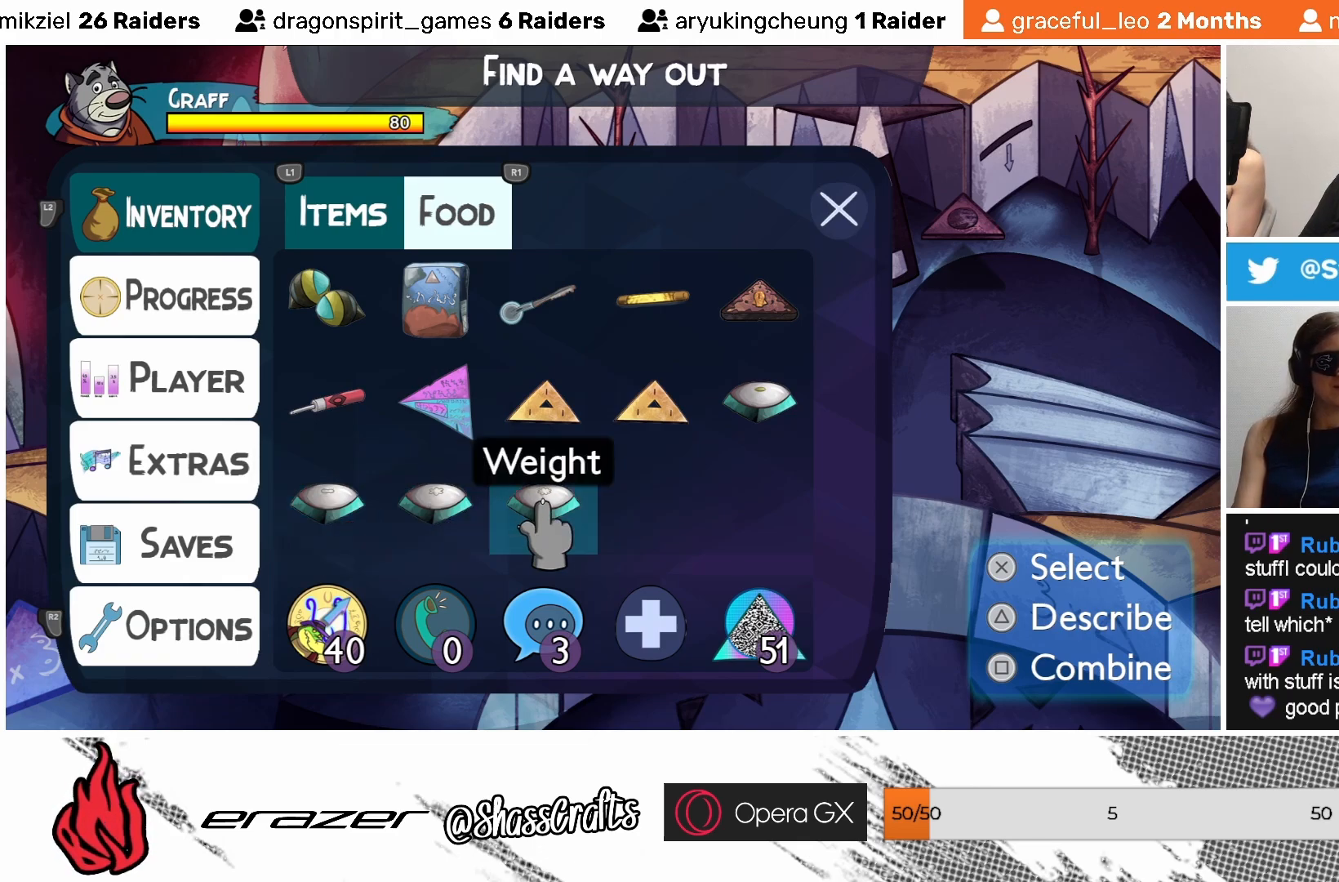
{"buttons": [], "left_stick": "center", "events": []}
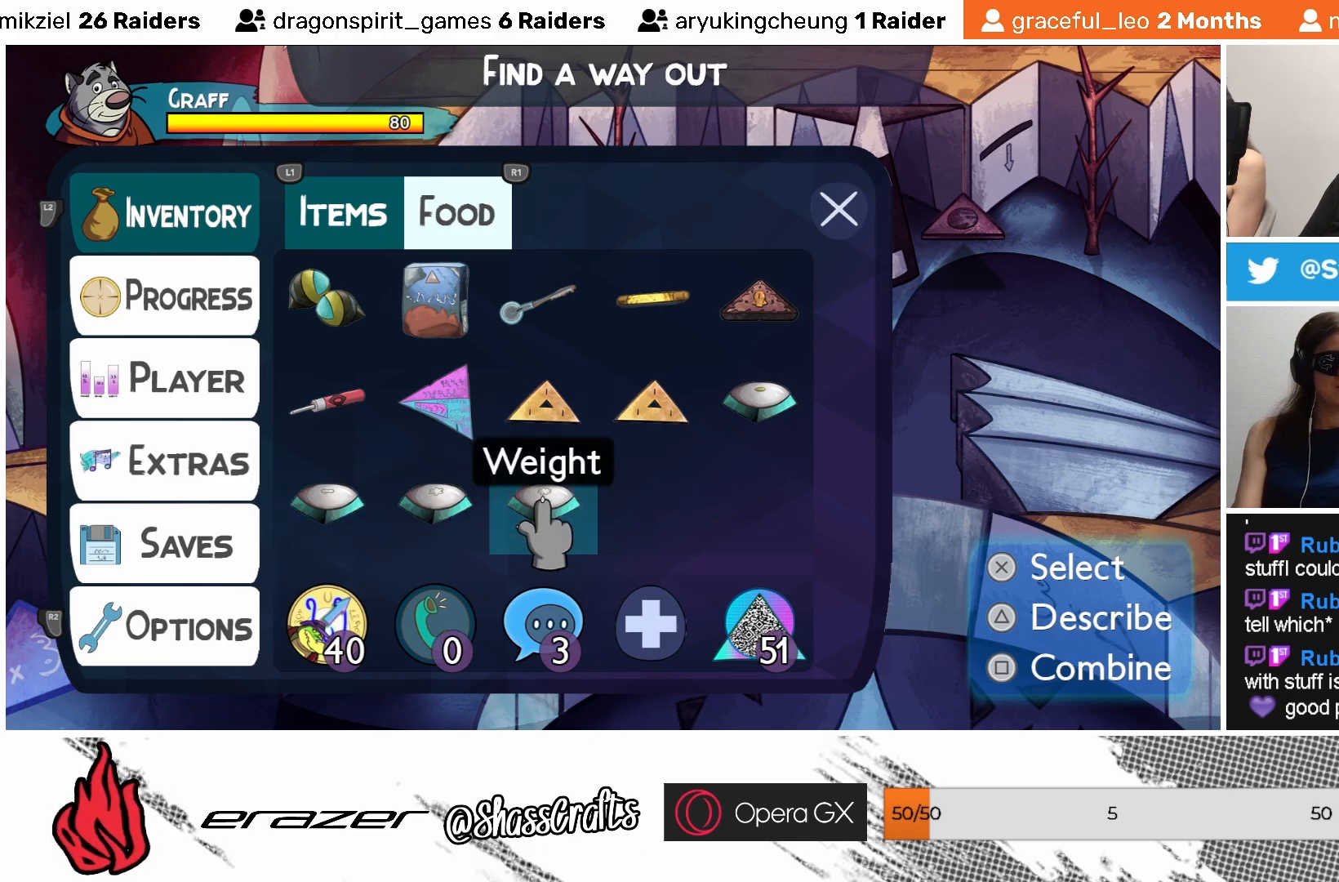
{"buttons": [], "left_stick": "center", "events": [[233, "DPAD_RIGHT", "down"], [317, "DPAD_RIGHT", "up"]]}
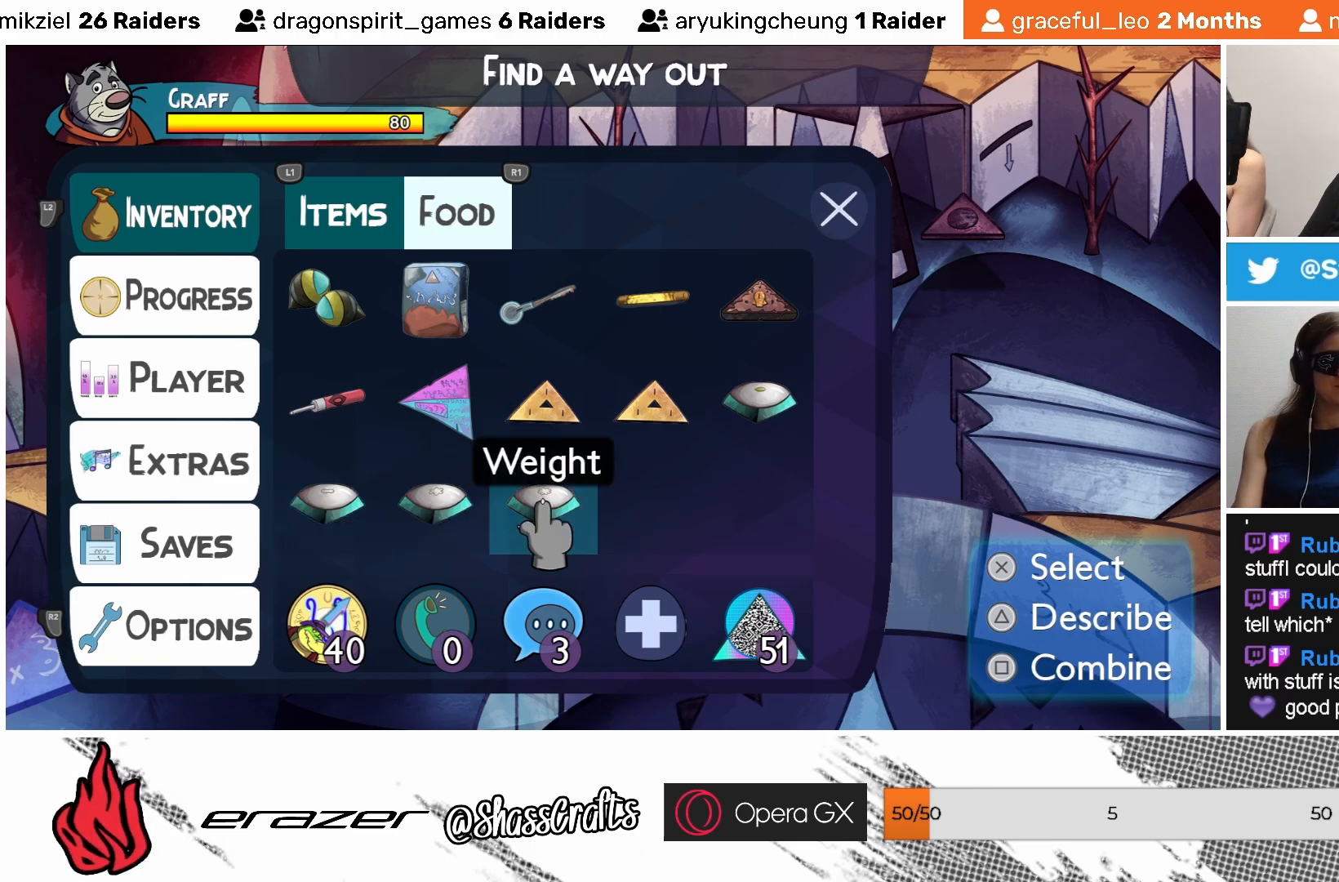
{"buttons": [], "left_stick": "center", "events": []}
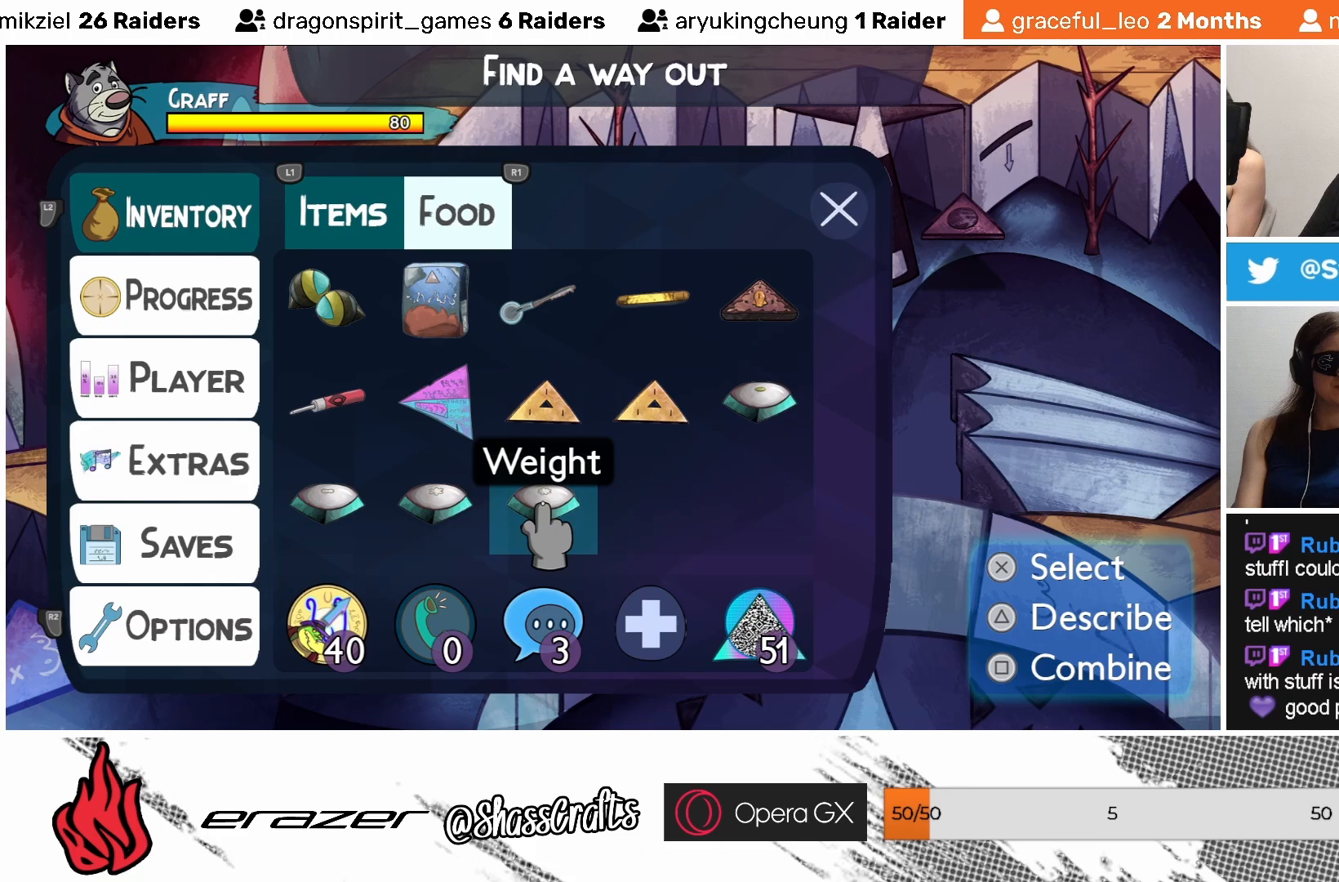
{"buttons": [], "left_stick": "center", "events": []}
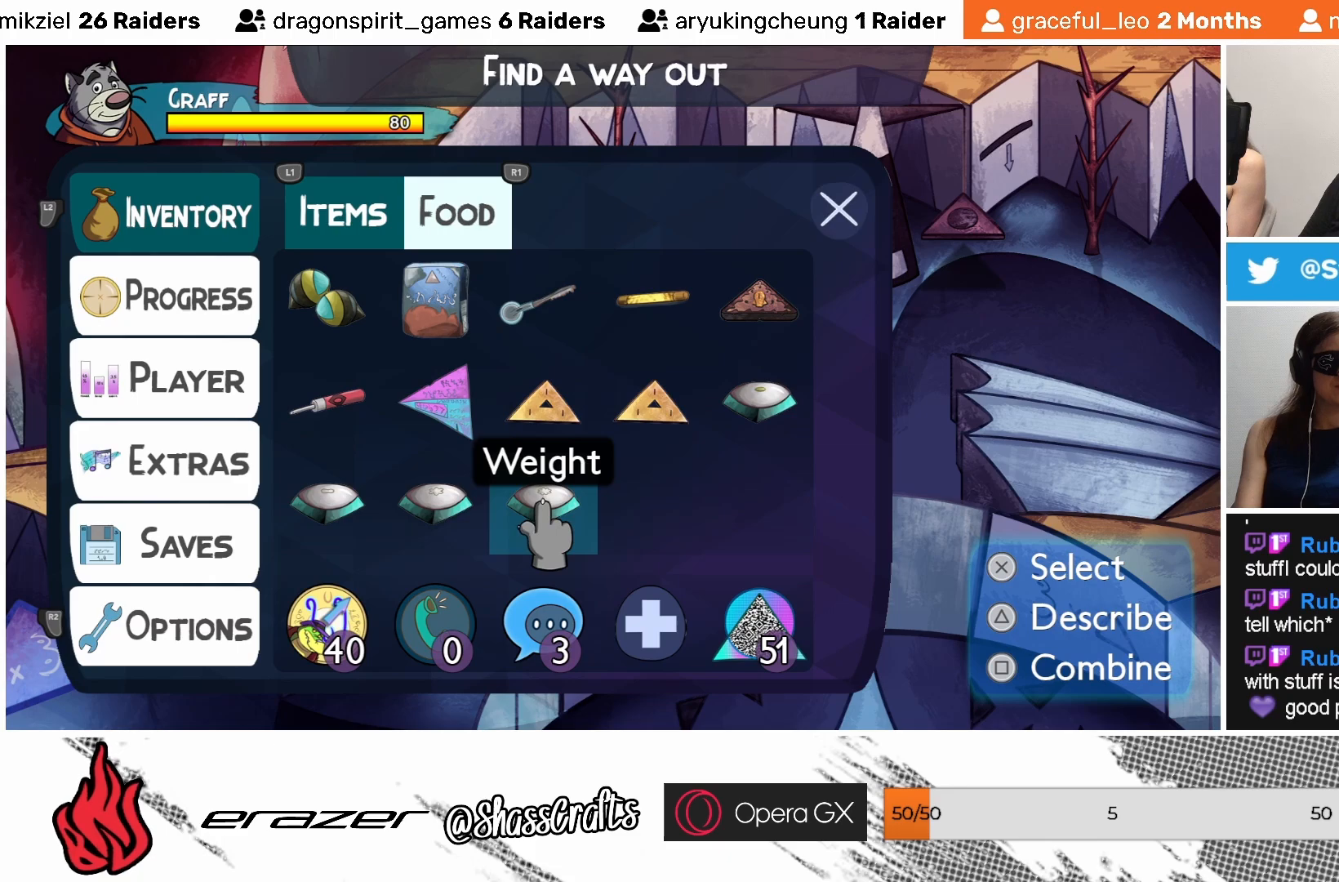
{"buttons": [], "left_stick": "center", "events": []}
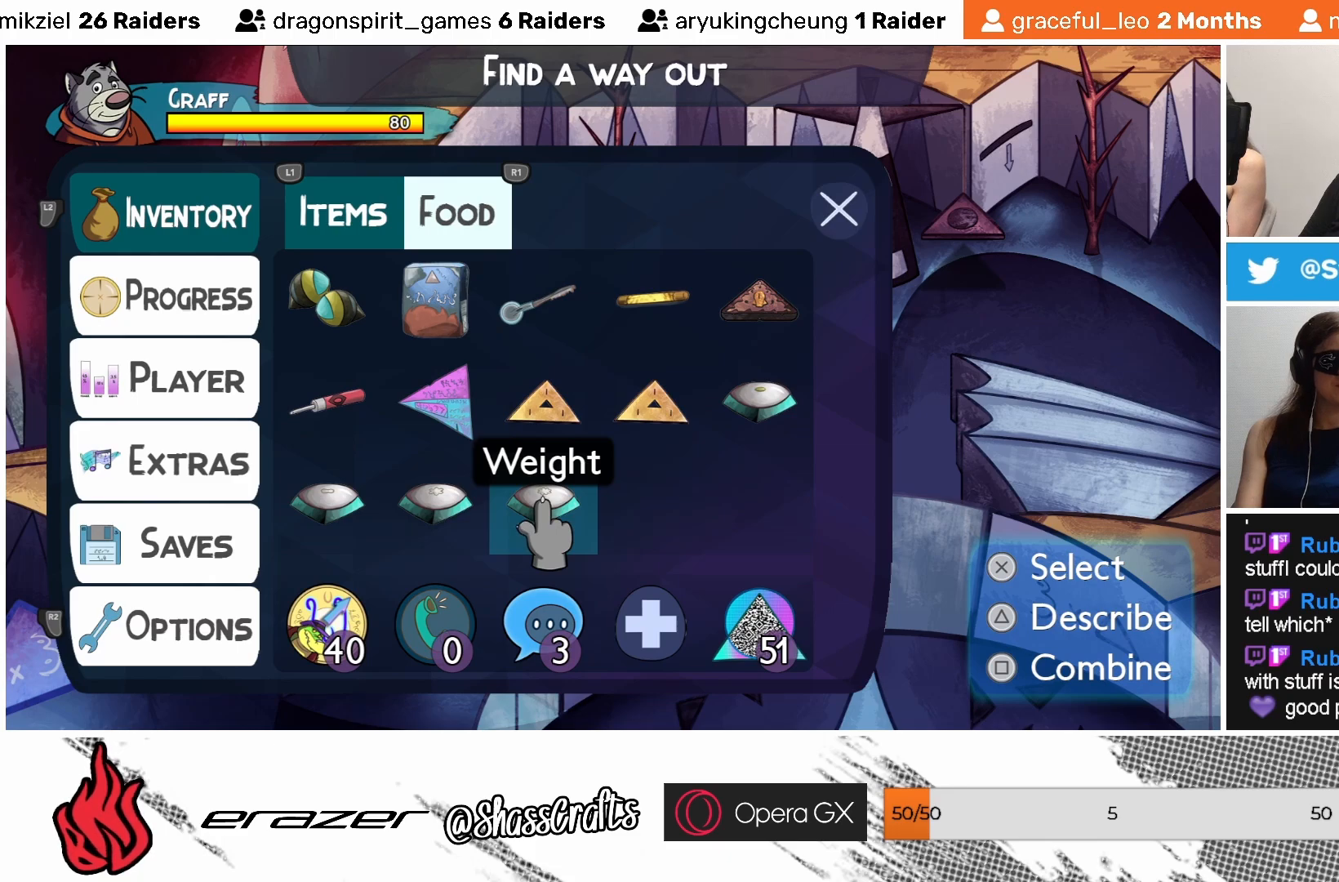
{"buttons": [], "left_stick": "center", "events": []}
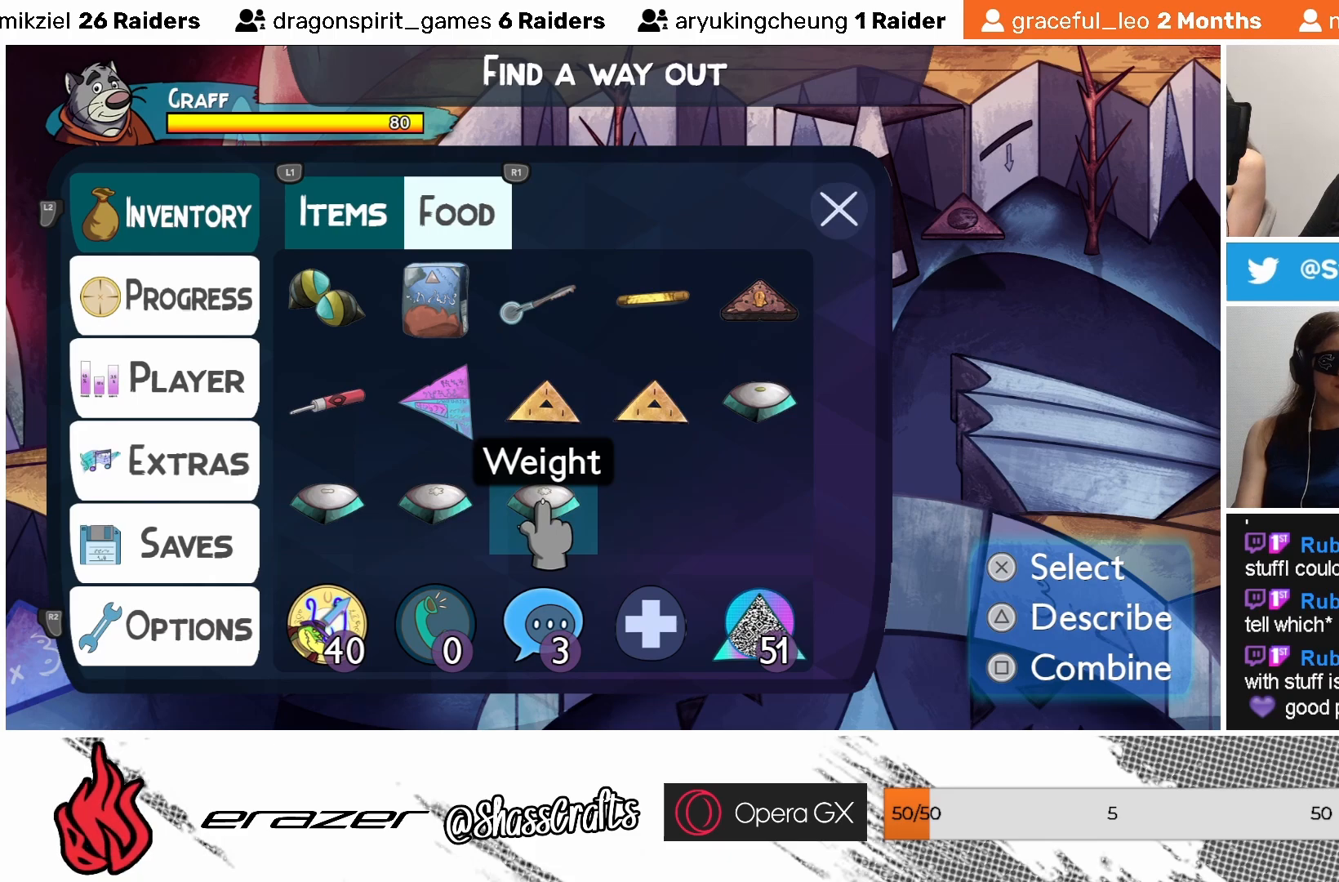
{"buttons": [], "left_stick": "center", "events": [[133, "CIRCLE", "down"], [217, "CIRCLE", "up"]]}
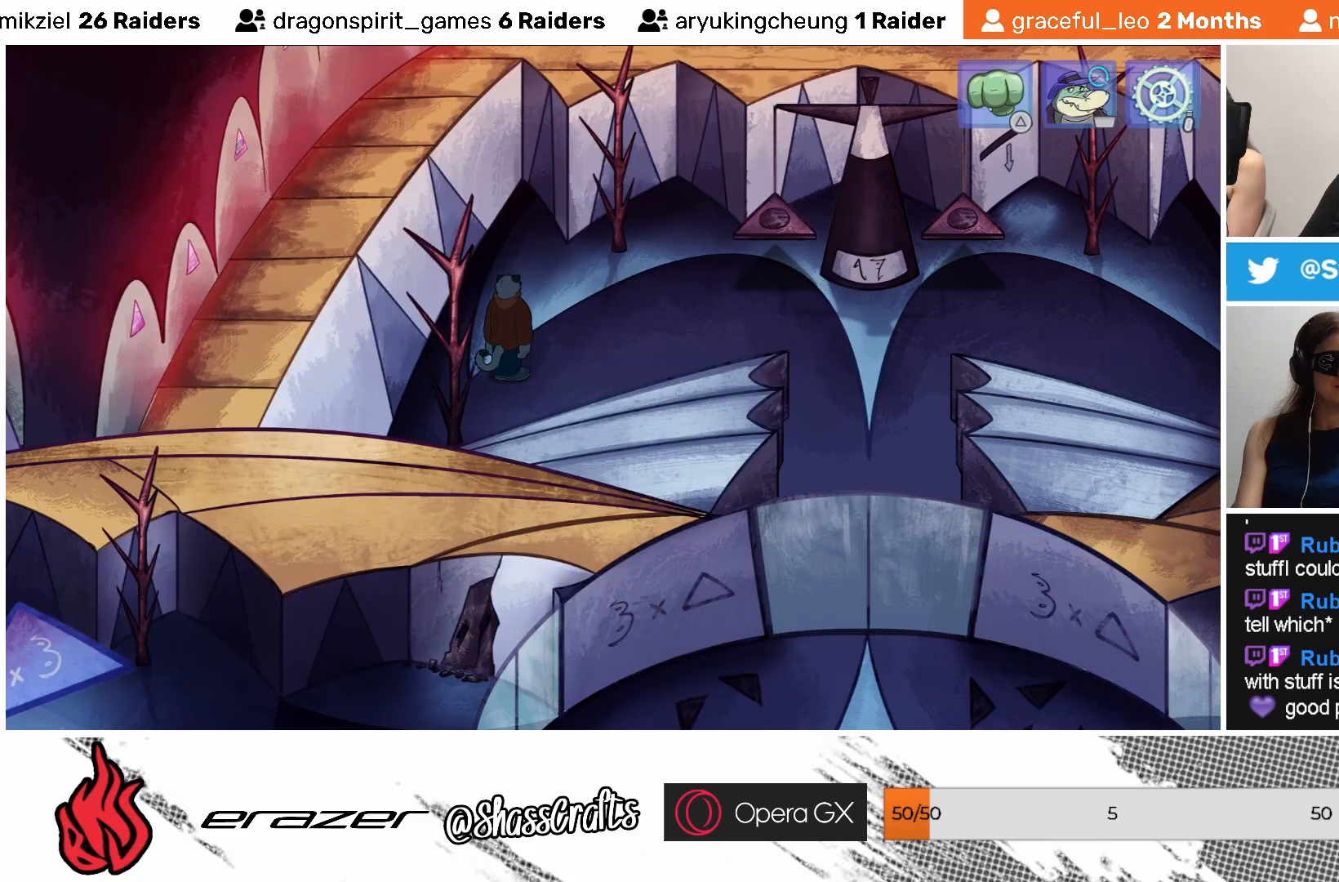
{"buttons": [], "left_stick": "center", "events": []}
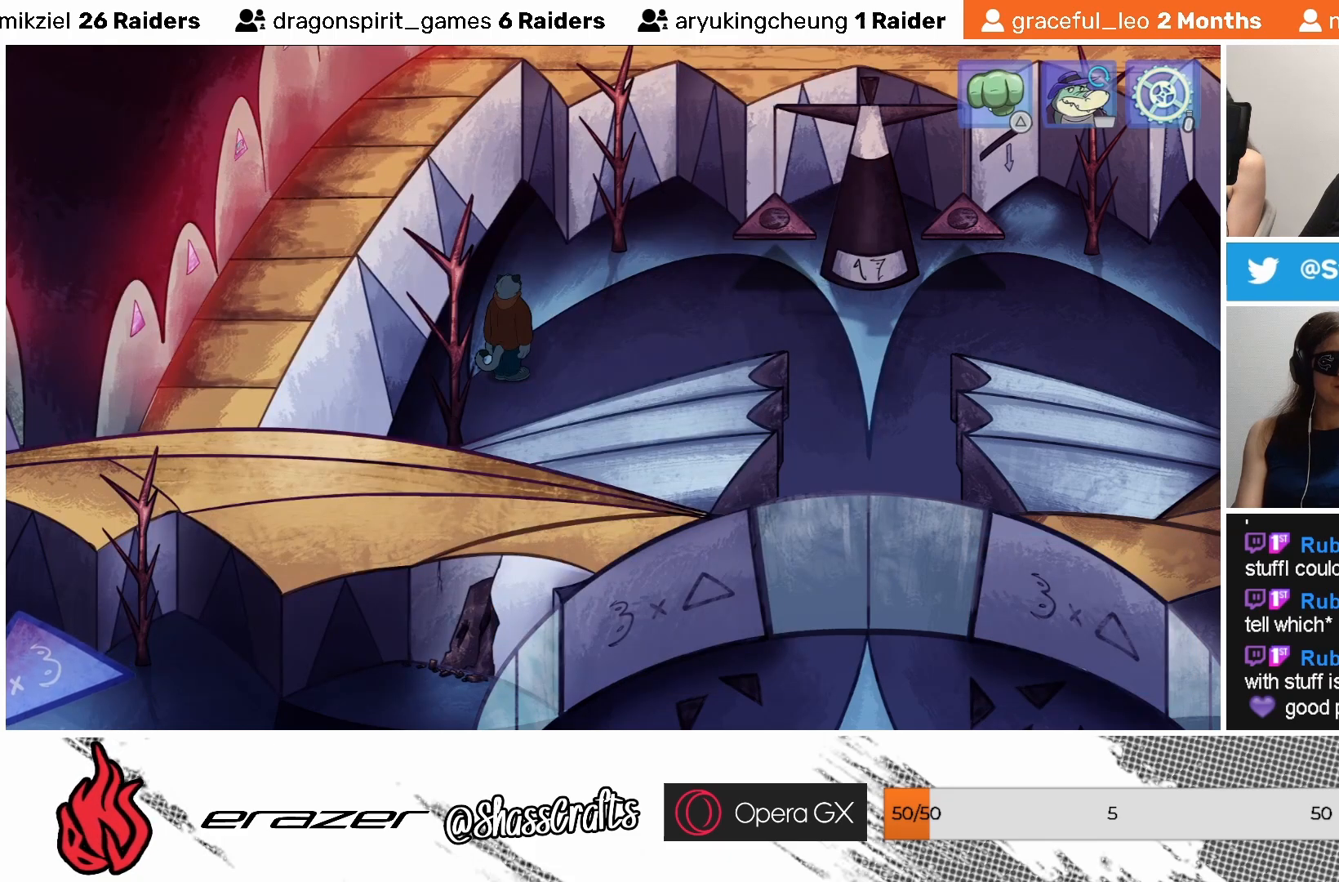
{"buttons": [], "left_stick": "center", "events": [[33, "DPAD_RIGHT", "down"], [117, "DPAD_RIGHT", "up"]]}
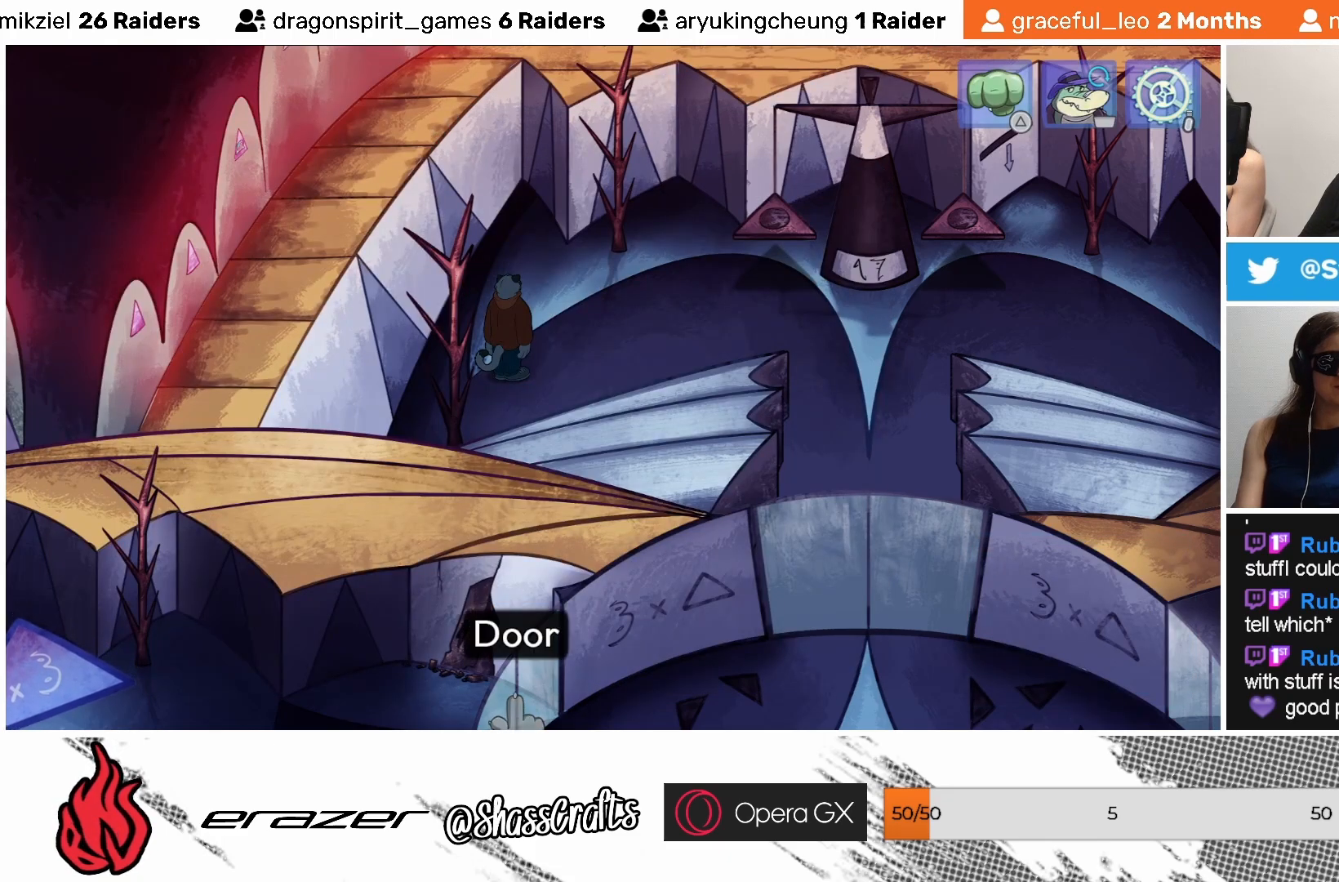
{"buttons": [], "left_stick": "center", "events": [[67, "DPAD_LEFT", "down"], [133, "DPAD_LEFT", "up"]]}
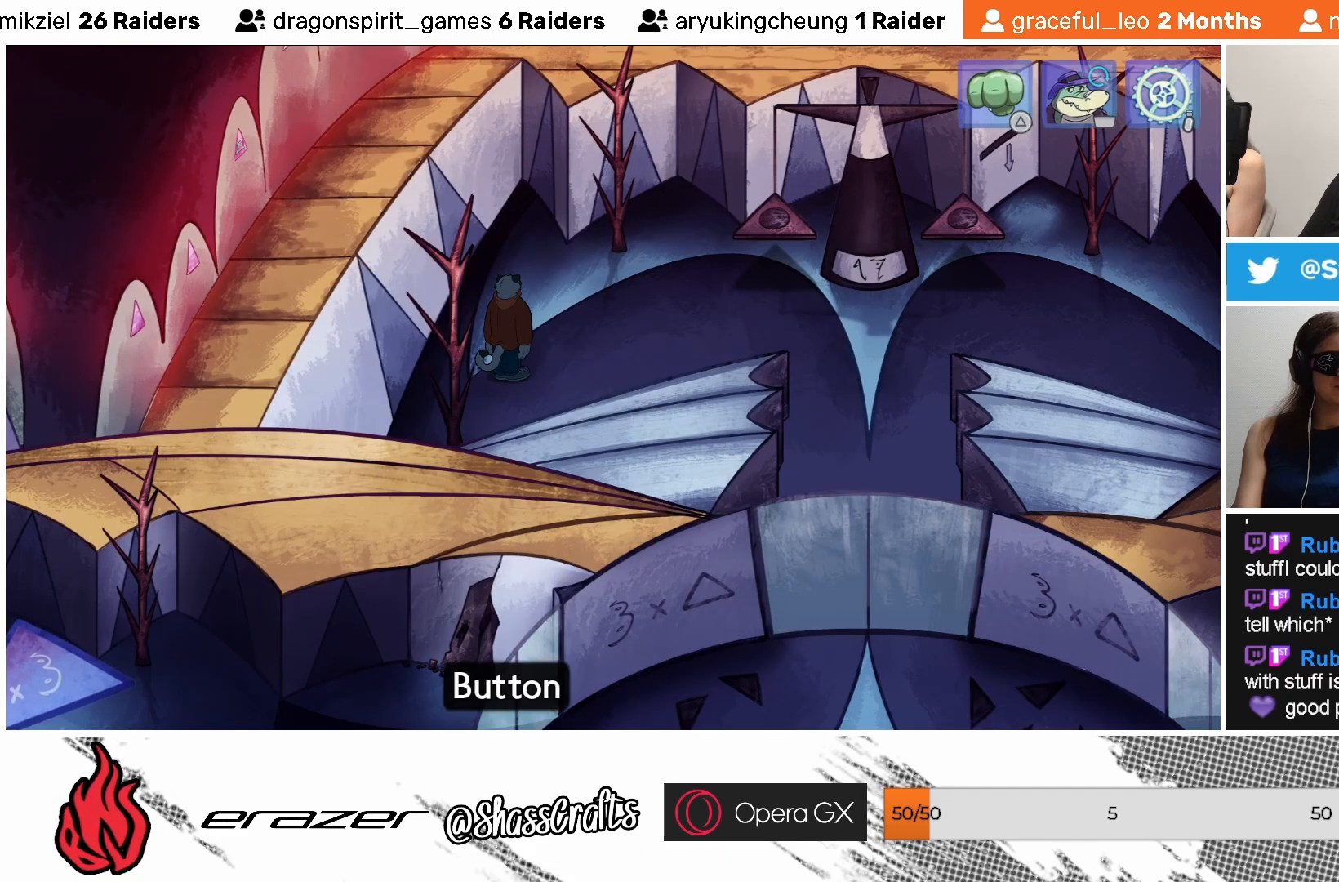
{"buttons": [], "left_stick": "center", "events": []}
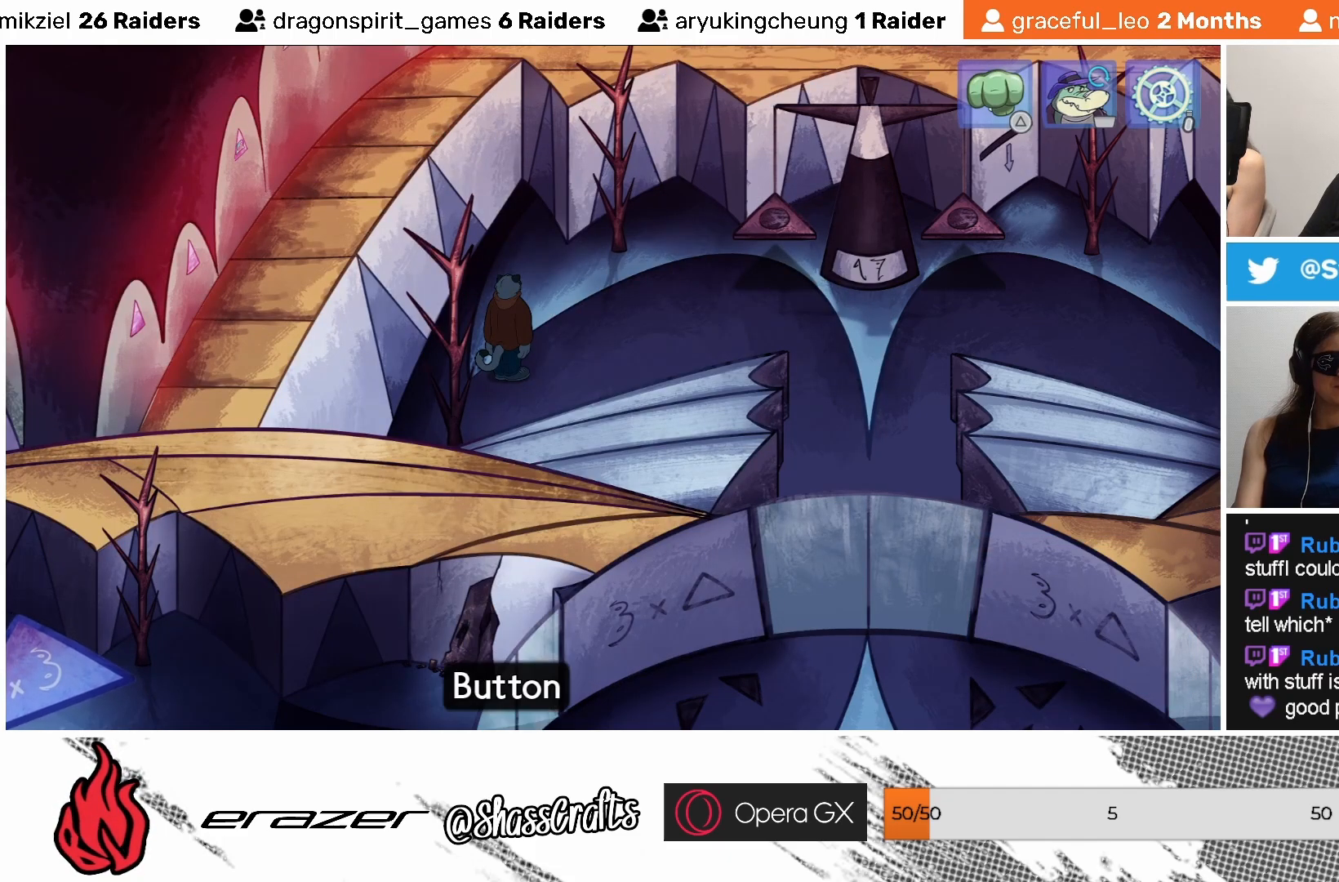
{"buttons": [], "left_stick": "center", "events": []}
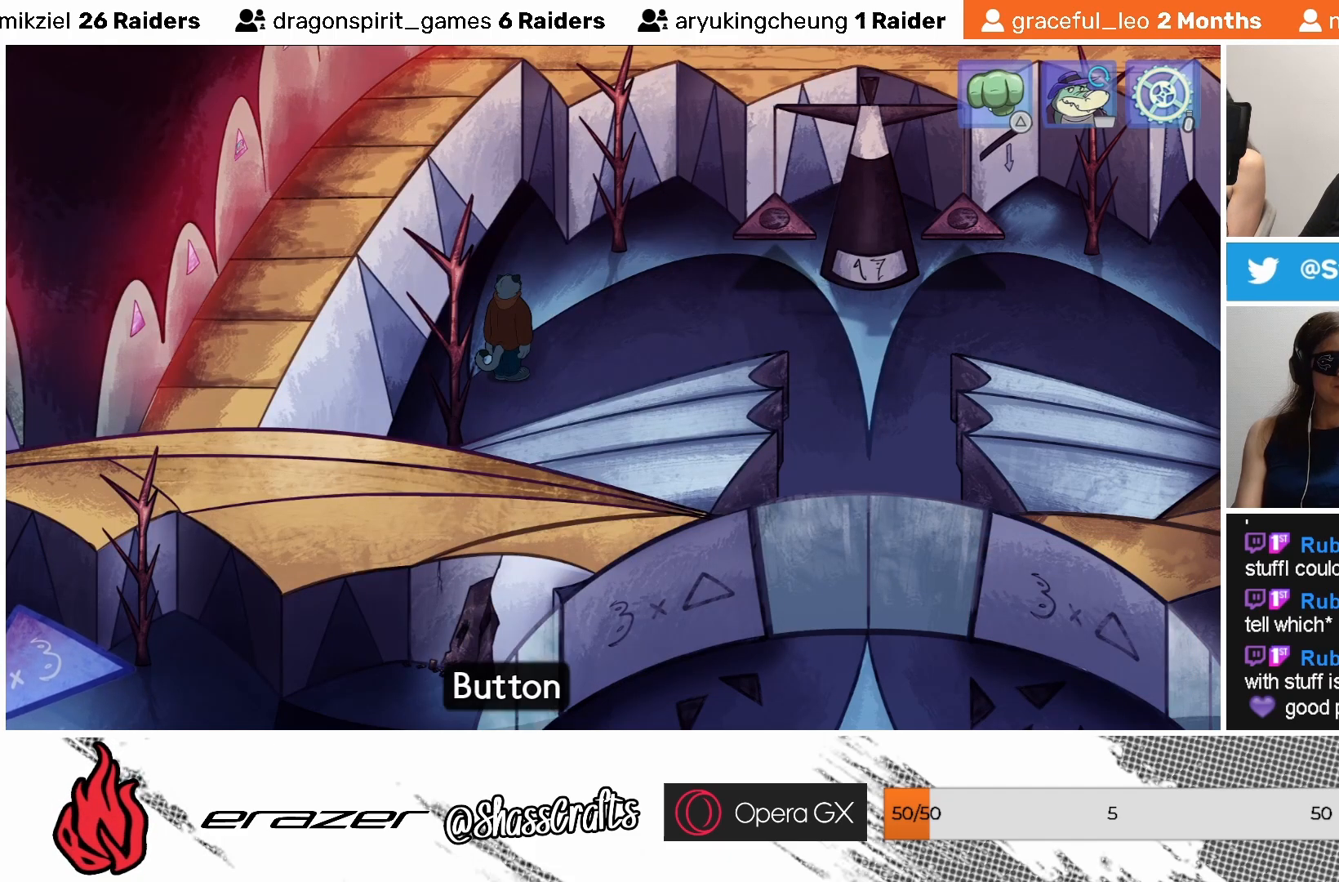
{"buttons": [], "left_stick": "center", "events": []}
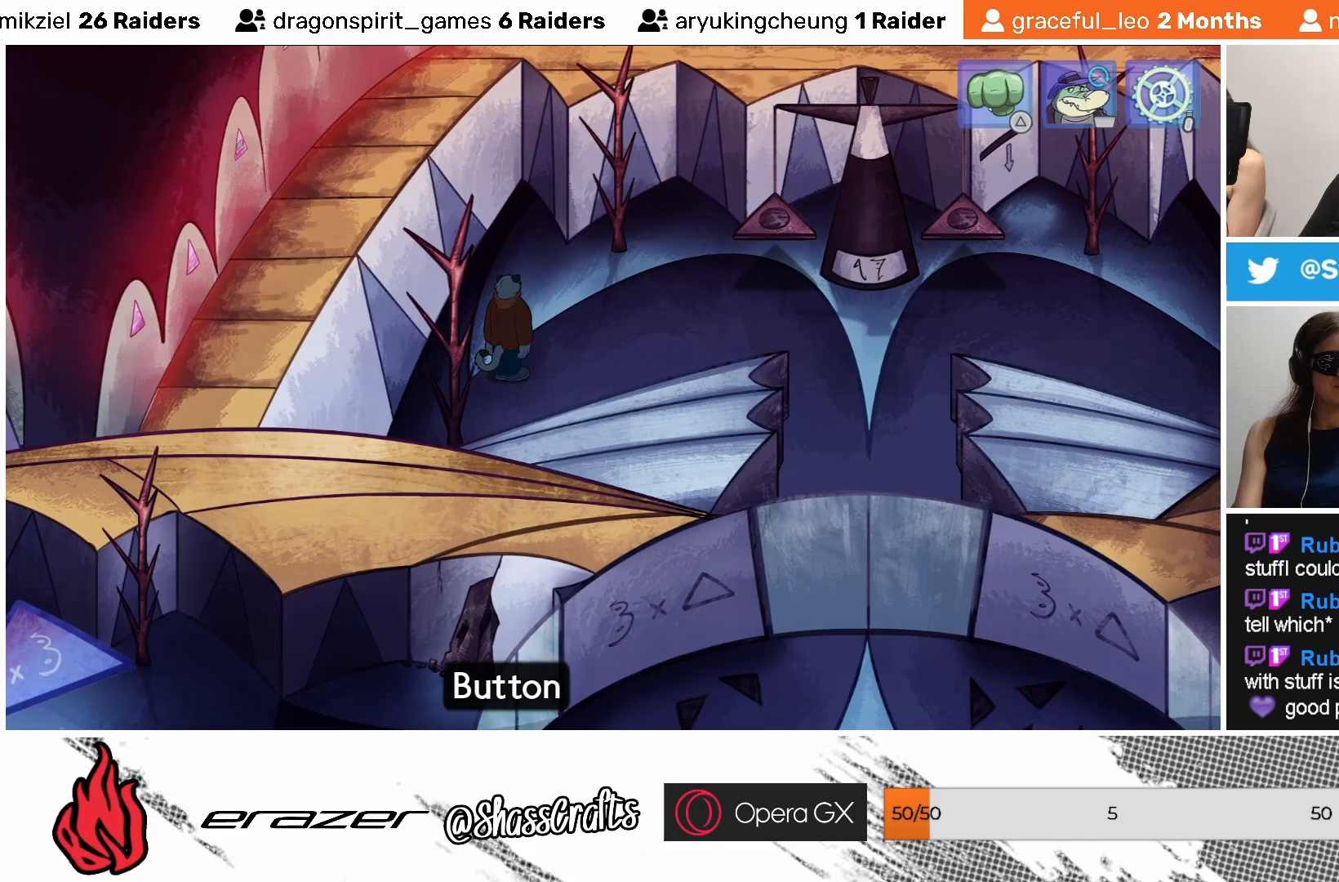
{"buttons": [], "left_stick": "center", "events": [[83, "DPAD_LEFT", "down"], [133, "DPAD_LEFT", "up"]]}
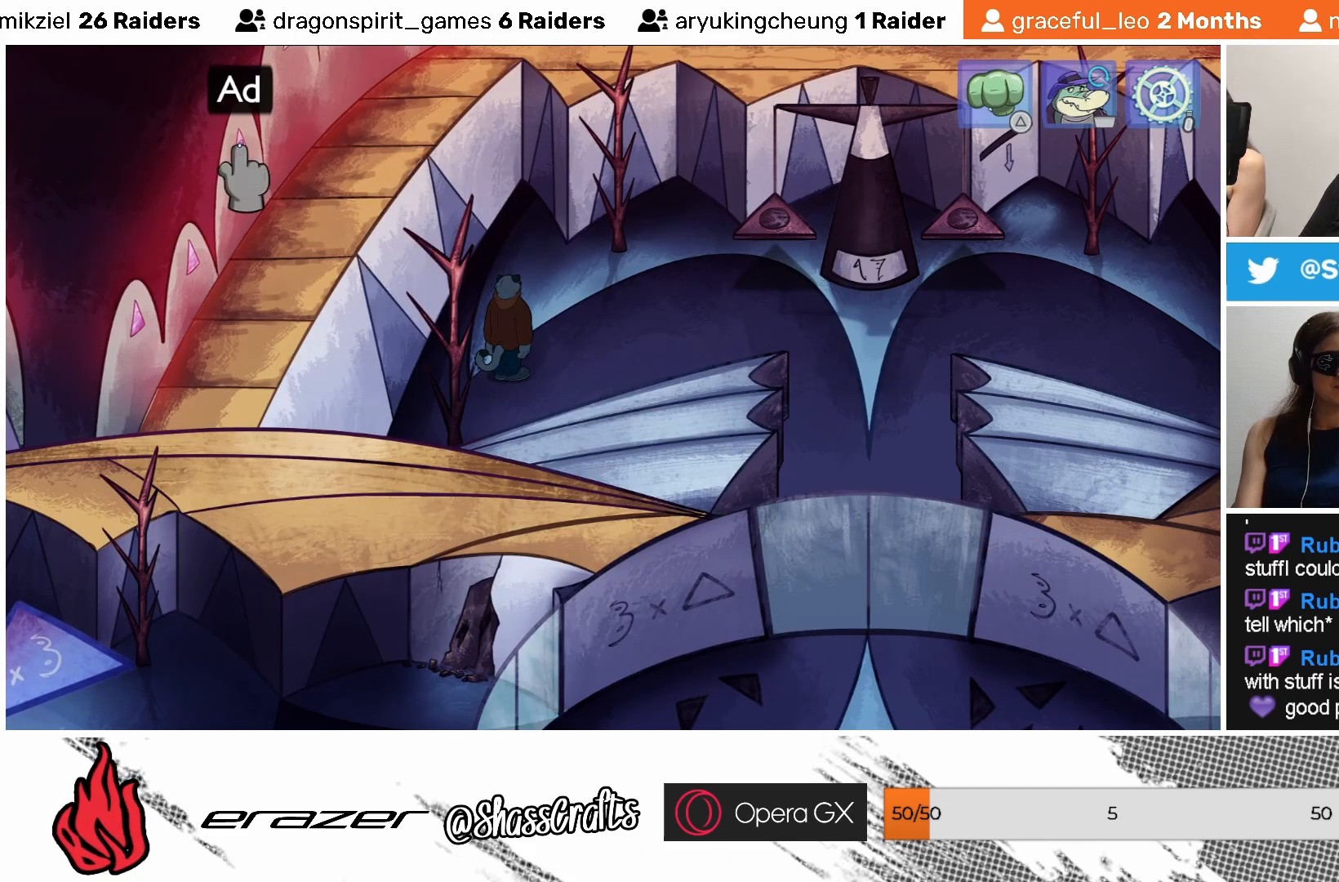
{"buttons": [], "left_stick": "center", "events": [[317, "DPAD_LEFT", "down"], [383, "DPAD_LEFT", "up"]]}
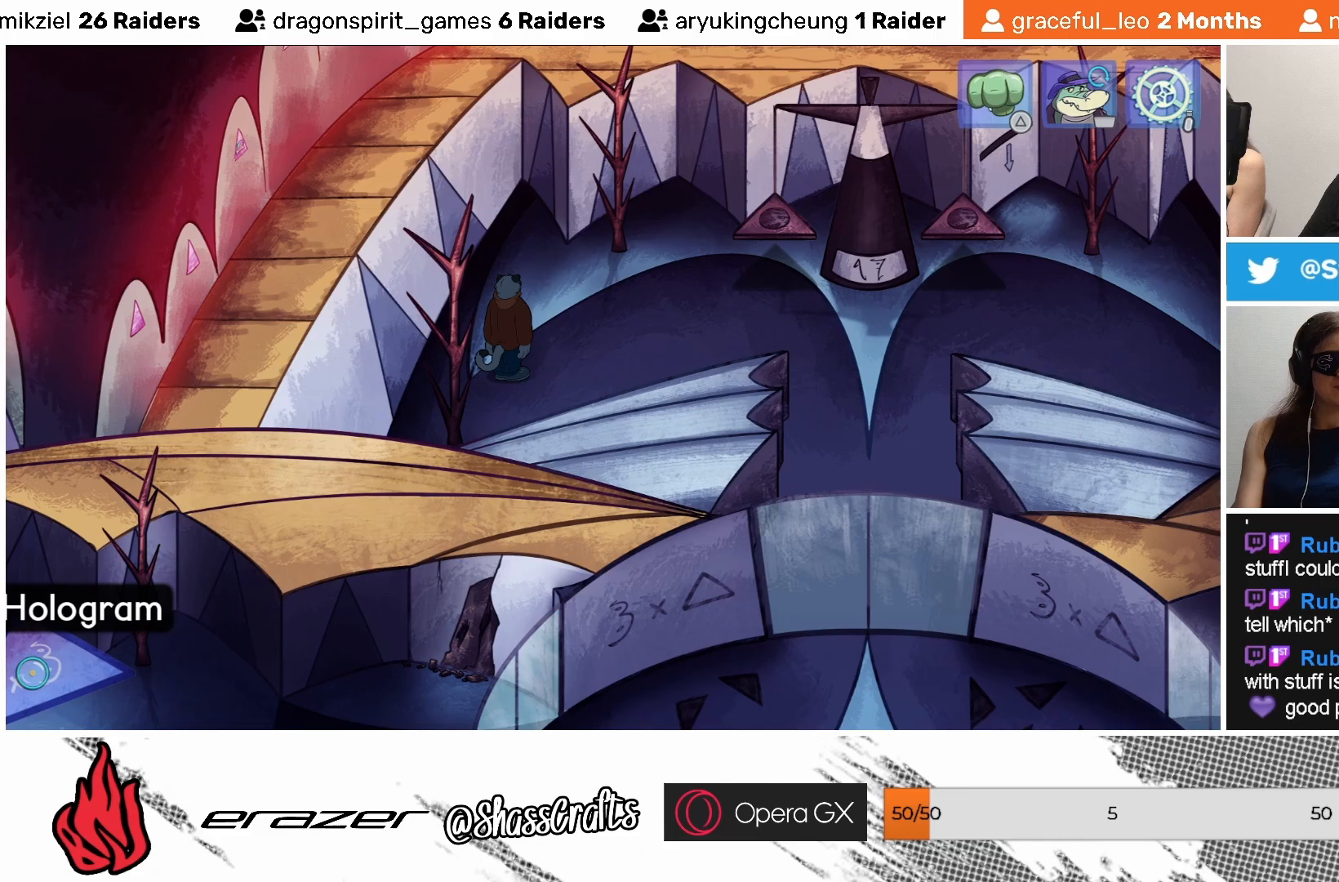
{"buttons": [], "left_stick": "center", "events": [[183, "DPAD_RIGHT", "down"], [233, "DPAD_RIGHT", "up"]]}